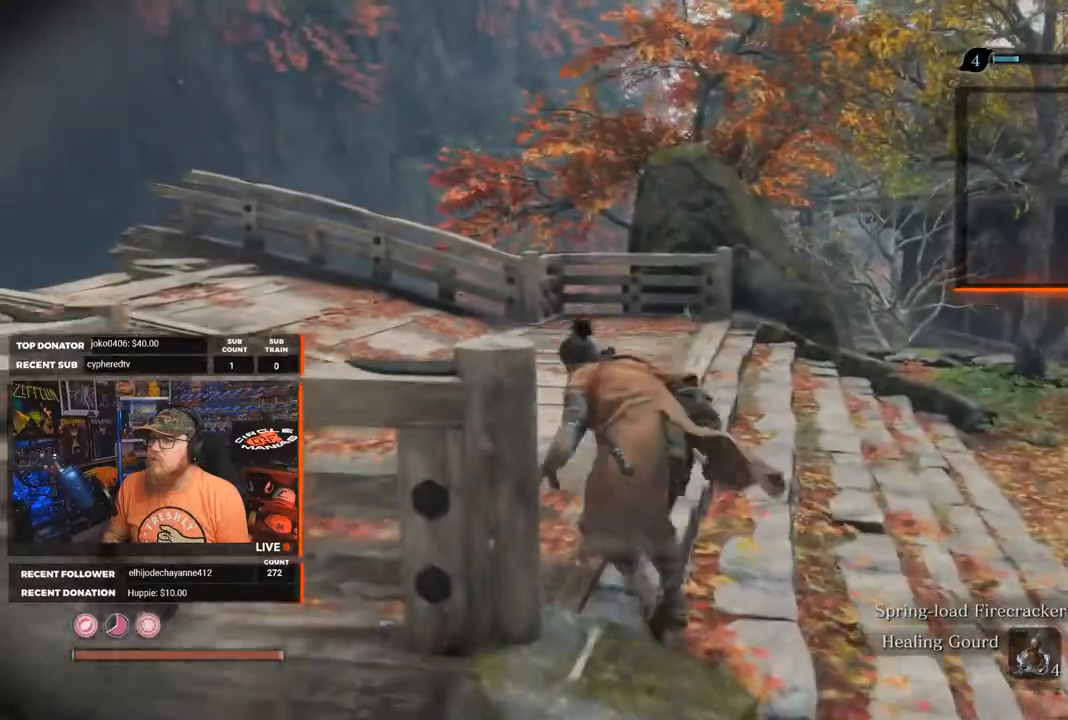
Gameplay with a controller (Xbox layout); each line is a JSON object with the inputs held at the frame after it. "events" lists button and stick changes between this image and that frame as [ms after this image, input, new state], when the widget could be followed in between.
{"buttons": [], "left_stick": "up", "right_stick": "left", "events": [[217, "left_stick", "up"], [317, "right_stick", "down-left"], [467, "right_stick", "left"]]}
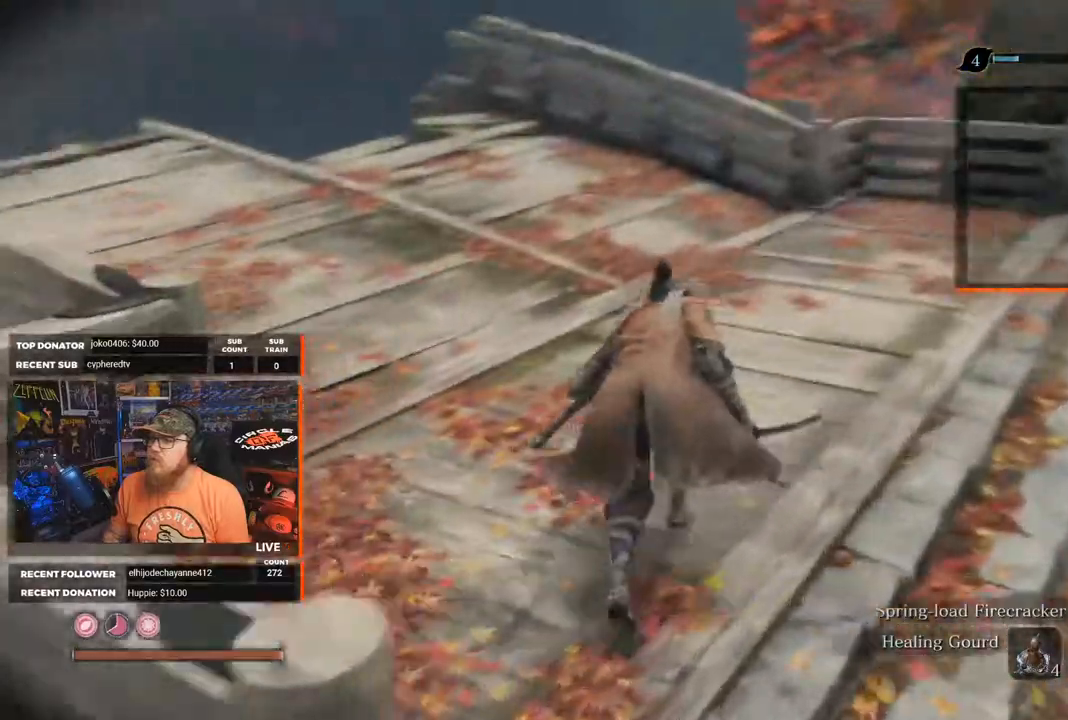
{"buttons": [], "left_stick": "up", "right_stick": "right", "events": [[200, "right_stick", "center"], [450, "right_stick", "right"]]}
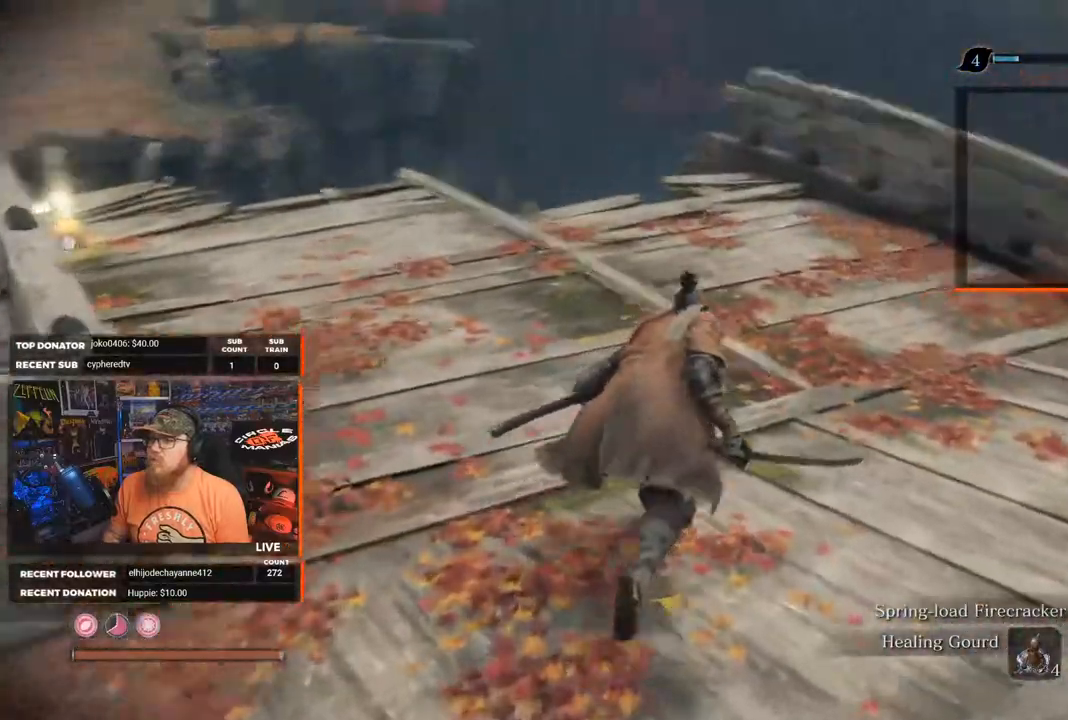
{"buttons": [], "left_stick": "up-left", "right_stick": "down-left", "events": [[333, "left_stick", "up-left"], [417, "right_stick", "down-left"]]}
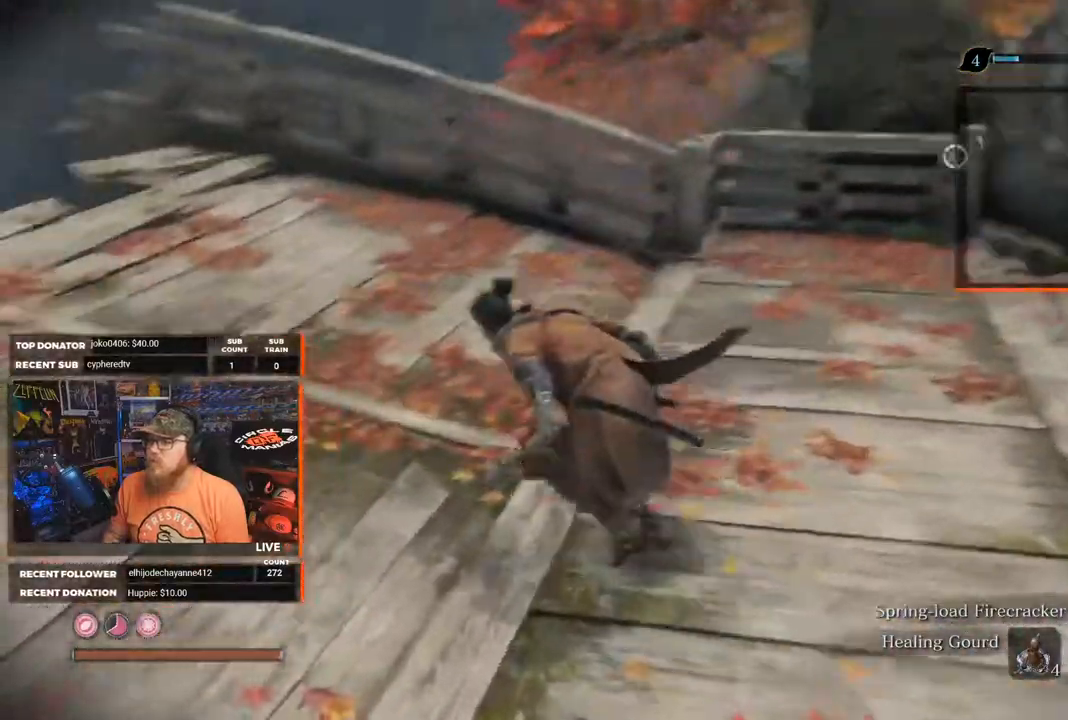
{"buttons": [], "left_stick": "up-left", "right_stick": "down-left", "events": []}
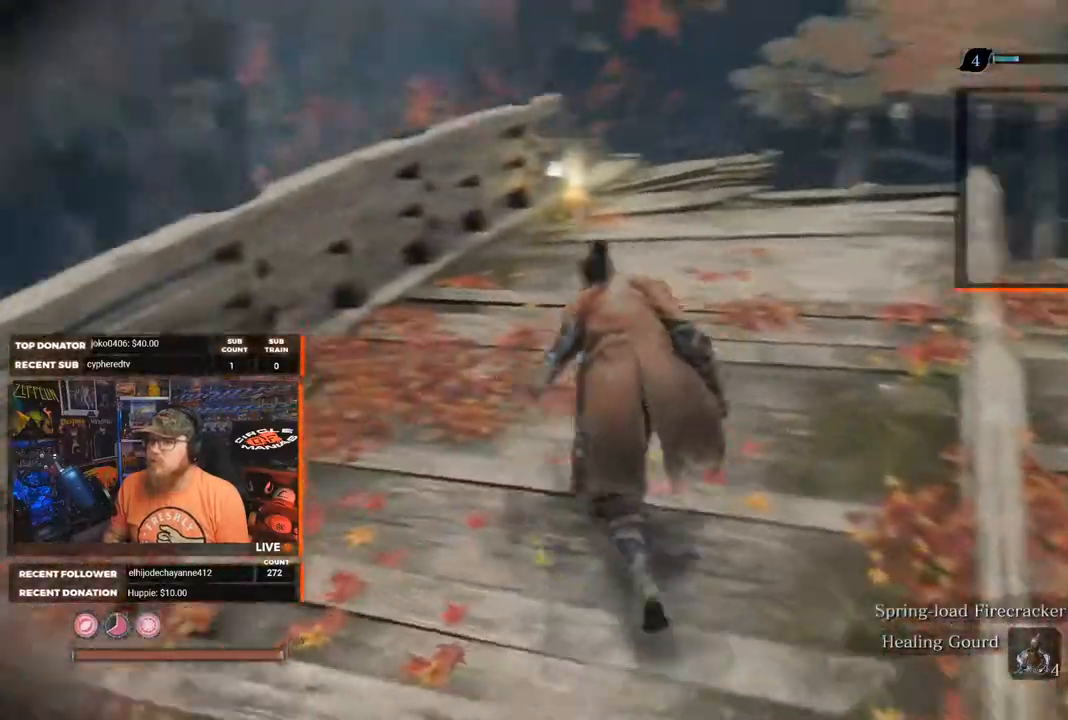
{"buttons": [], "left_stick": "up", "right_stick": "center", "events": [[17, "left_stick", "up"], [17, "right_stick", "center"]]}
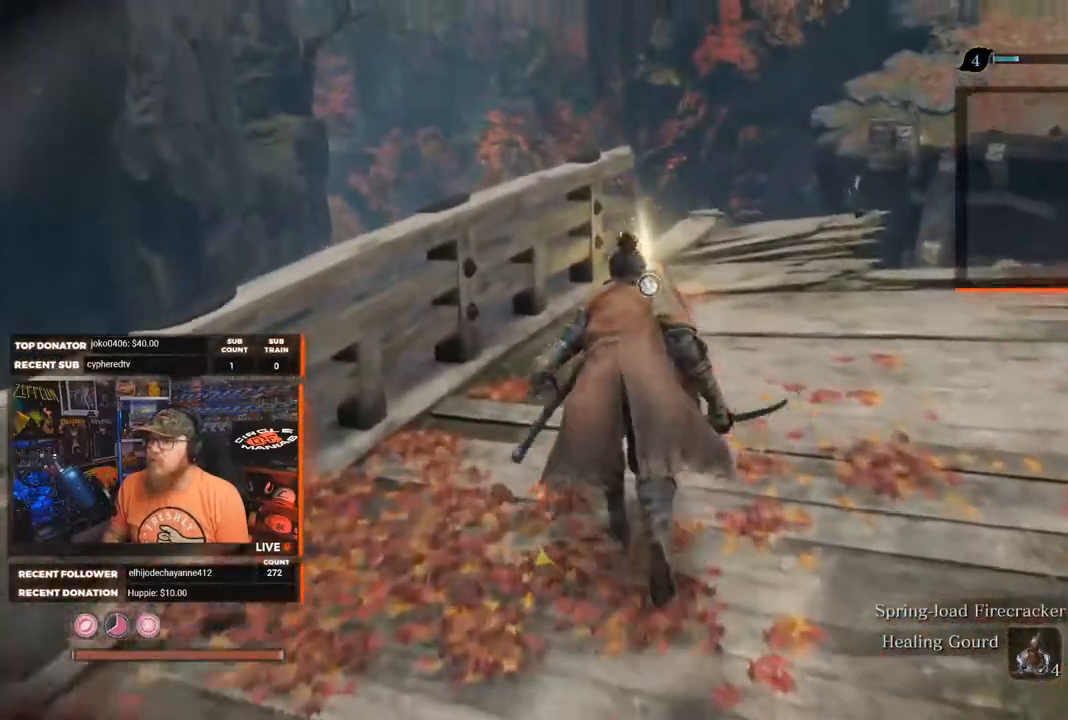
{"buttons": [], "left_stick": "up", "right_stick": "center", "events": []}
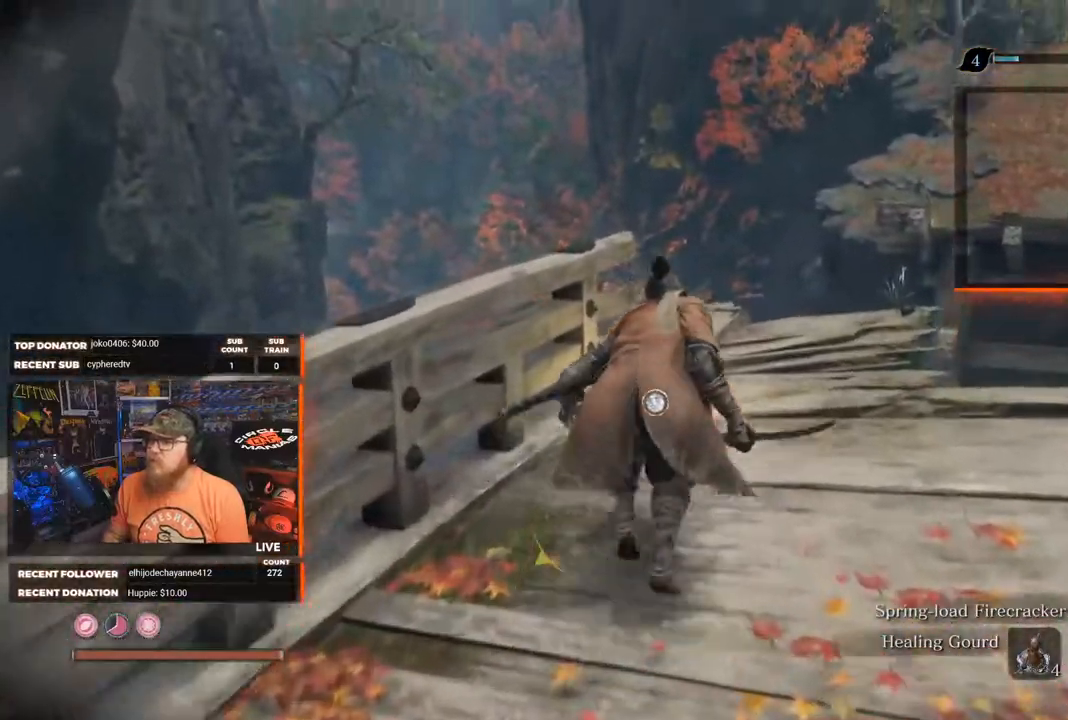
{"buttons": [], "left_stick": "center", "right_stick": "center", "events": [[250, "X", "down"], [300, "left_stick", "center"], [433, "X", "up"]]}
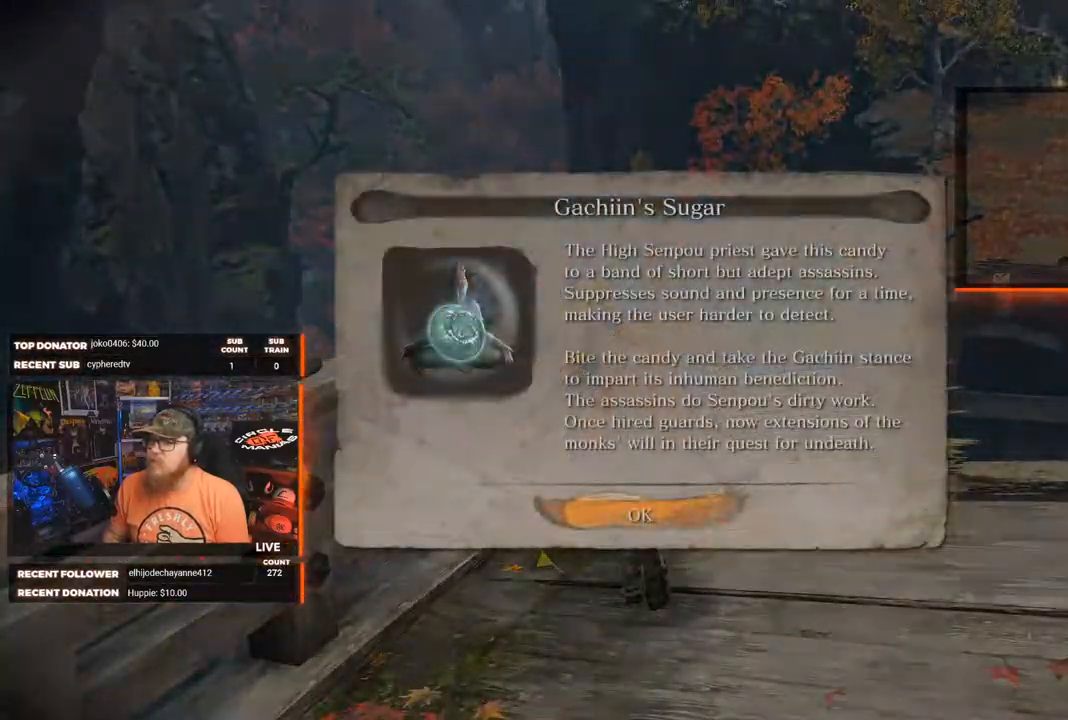
{"buttons": [], "left_stick": "right", "right_stick": "center", "events": [[200, "A", "down"], [317, "A", "up"], [450, "left_stick", "right"]]}
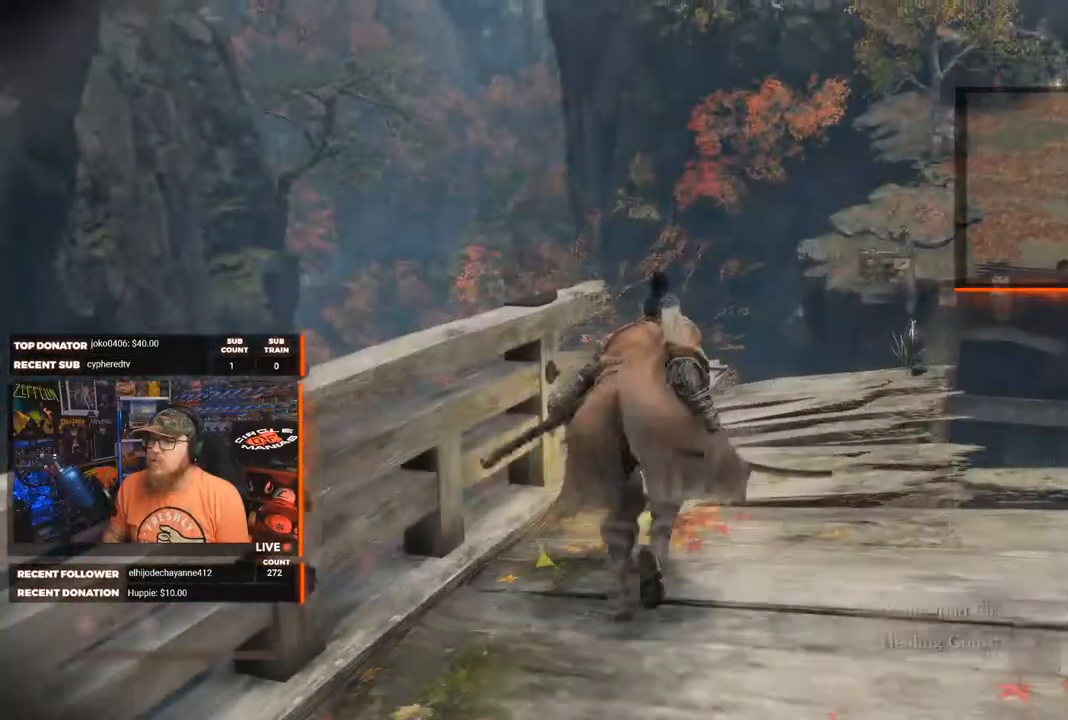
{"buttons": [], "left_stick": "right", "right_stick": "right", "events": [[17, "right_stick", "right"]]}
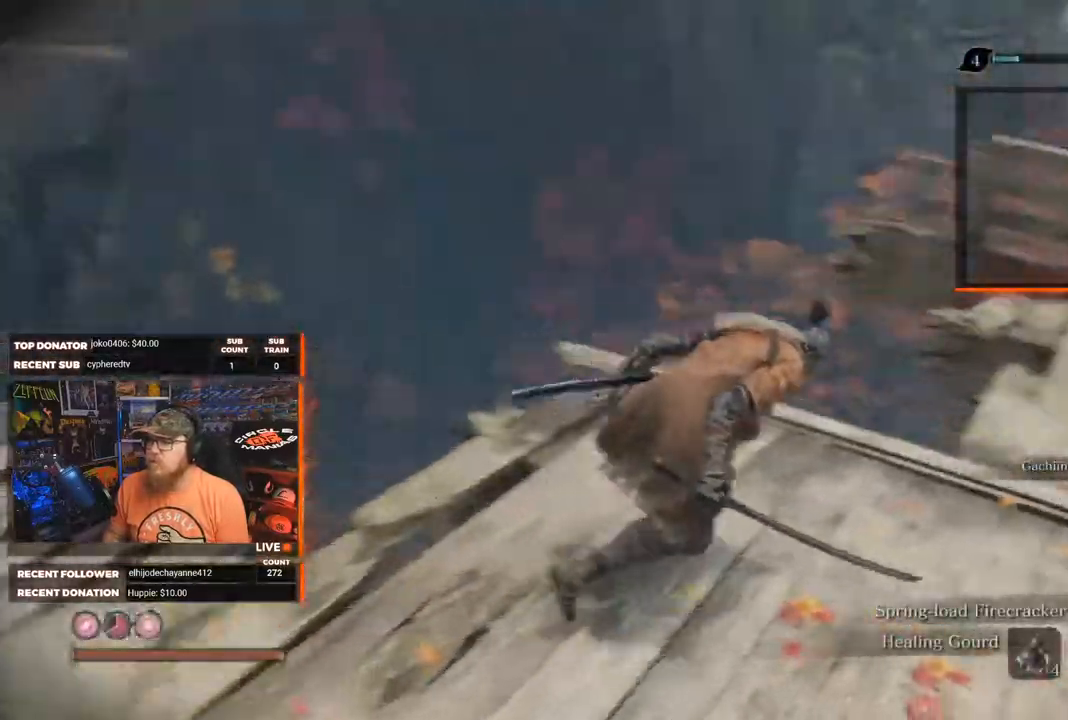
{"buttons": [], "left_stick": "up", "right_stick": "center", "events": [[200, "left_stick", "up-right"], [300, "left_stick", "up"], [350, "right_stick", "center"]]}
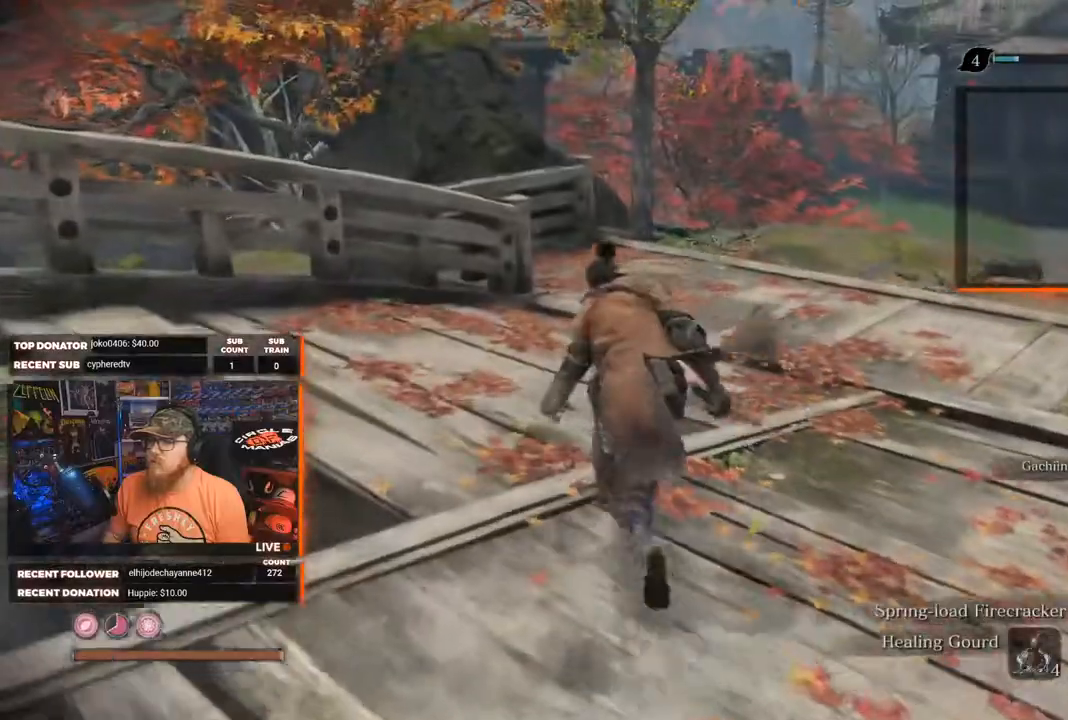
{"buttons": [], "left_stick": "up", "right_stick": "down-right", "events": [[317, "right_stick", "right"], [500, "right_stick", "down-right"]]}
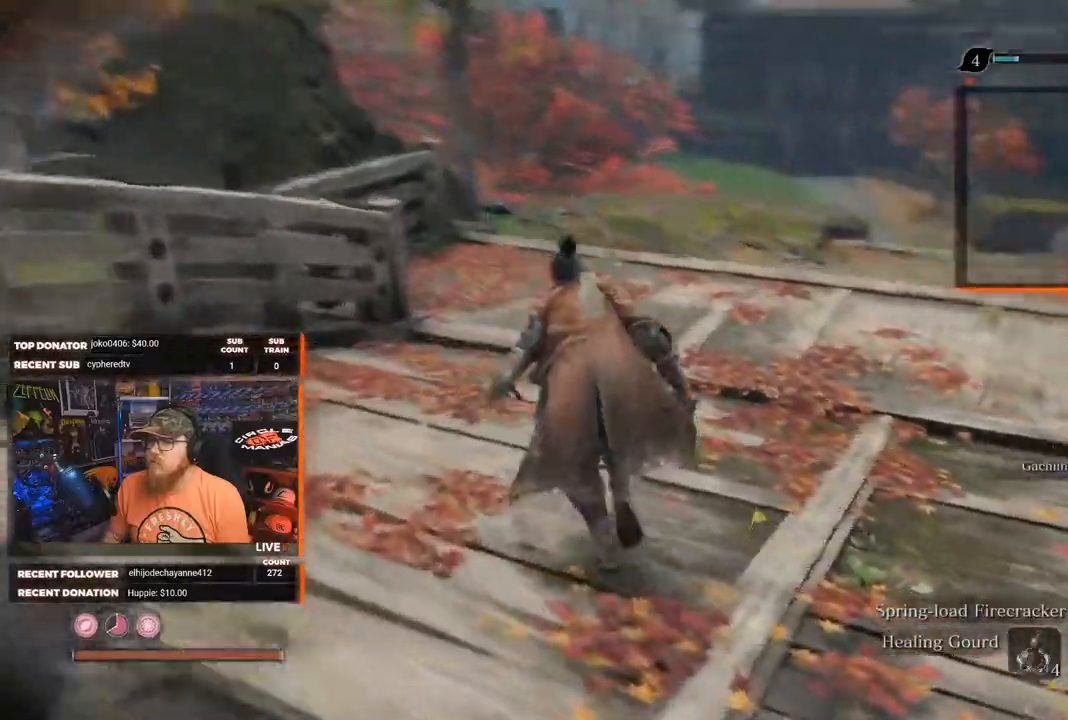
{"buttons": [], "left_stick": "up-left", "right_stick": "down-left", "events": [[67, "left_stick", "up-left"], [100, "right_stick", "center"], [317, "right_stick", "down"], [467, "right_stick", "down-left"]]}
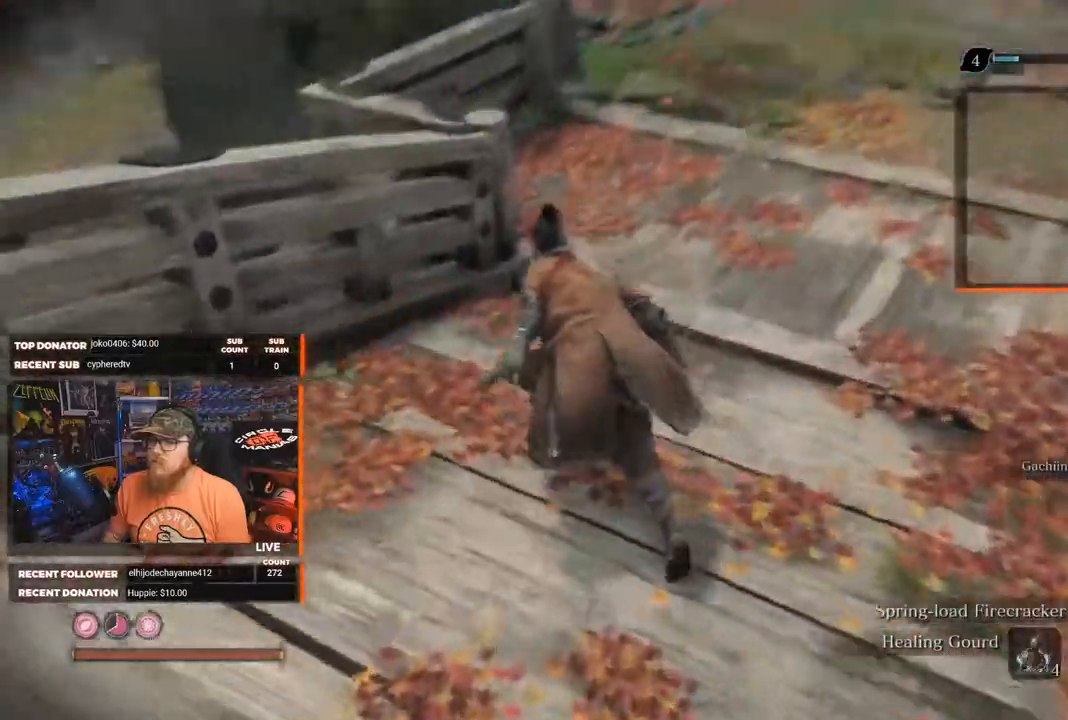
{"buttons": [], "left_stick": "up-left", "right_stick": "down", "events": [[67, "right_stick", "center"], [150, "A", "down"], [283, "A", "up"], [417, "right_stick", "down"]]}
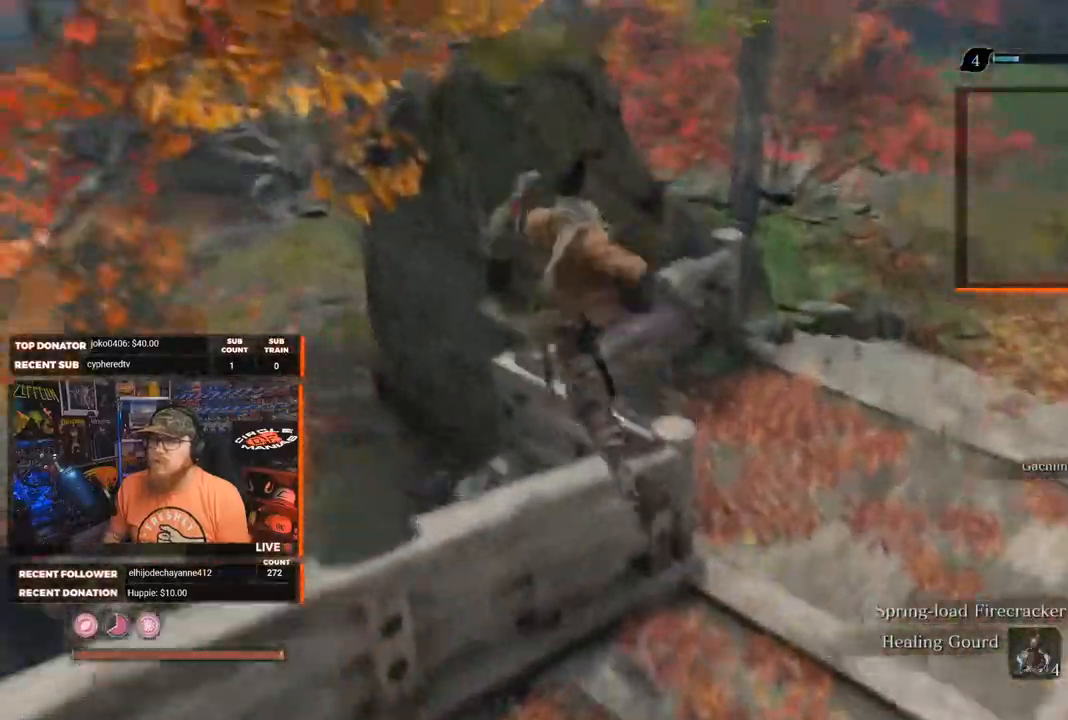
{"buttons": [], "left_stick": "up", "right_stick": "center", "events": [[200, "left_stick", "up"], [450, "right_stick", "center"]]}
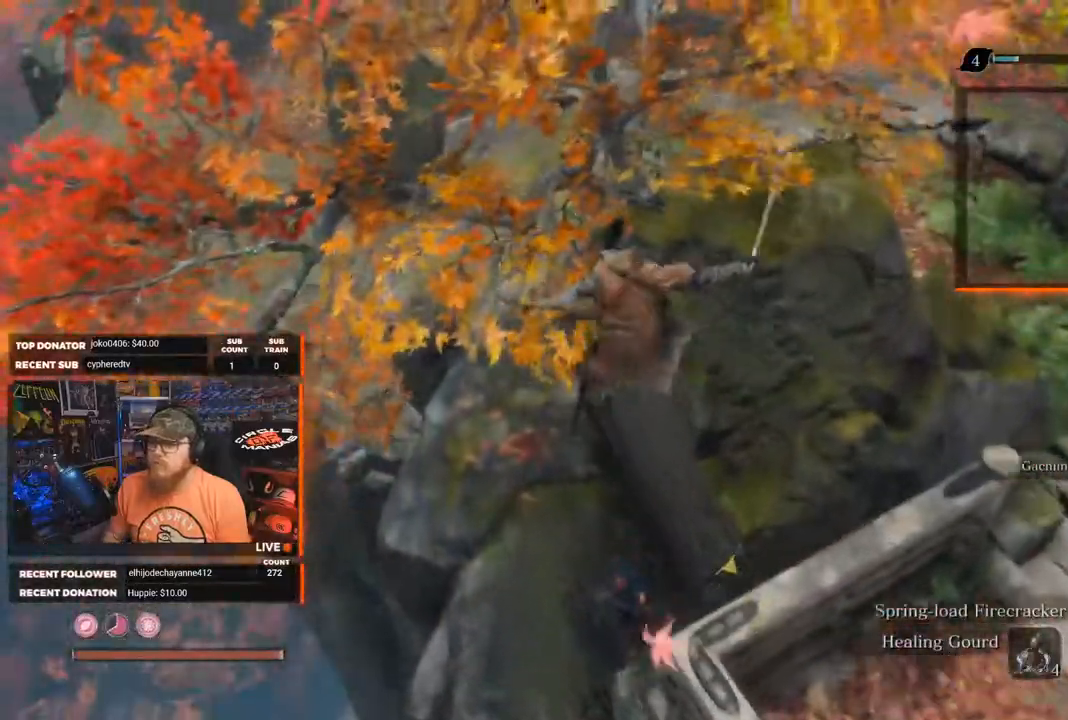
{"buttons": ["L3"], "left_stick": "up", "right_stick": "center", "events": [[400, "L3", "down"]]}
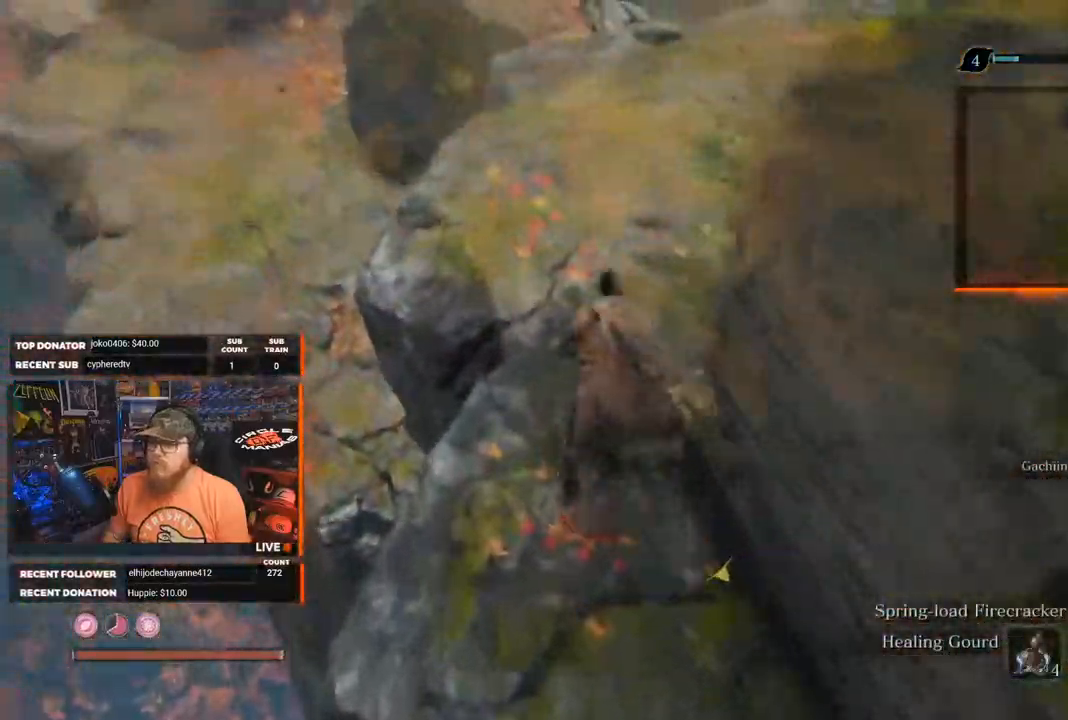
{"buttons": [], "left_stick": "up", "right_stick": "up", "events": [[50, "L3", "up"], [200, "right_stick", "up"]]}
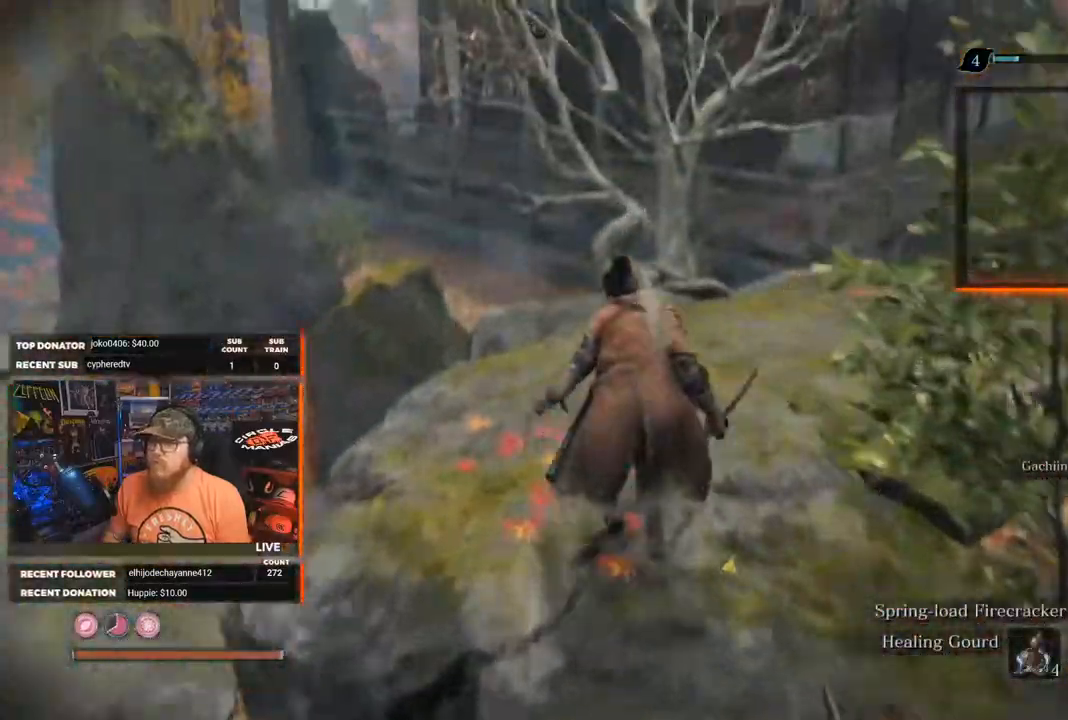
{"buttons": [], "left_stick": "up", "right_stick": "down", "events": [[250, "right_stick", "center"], [450, "right_stick", "down"]]}
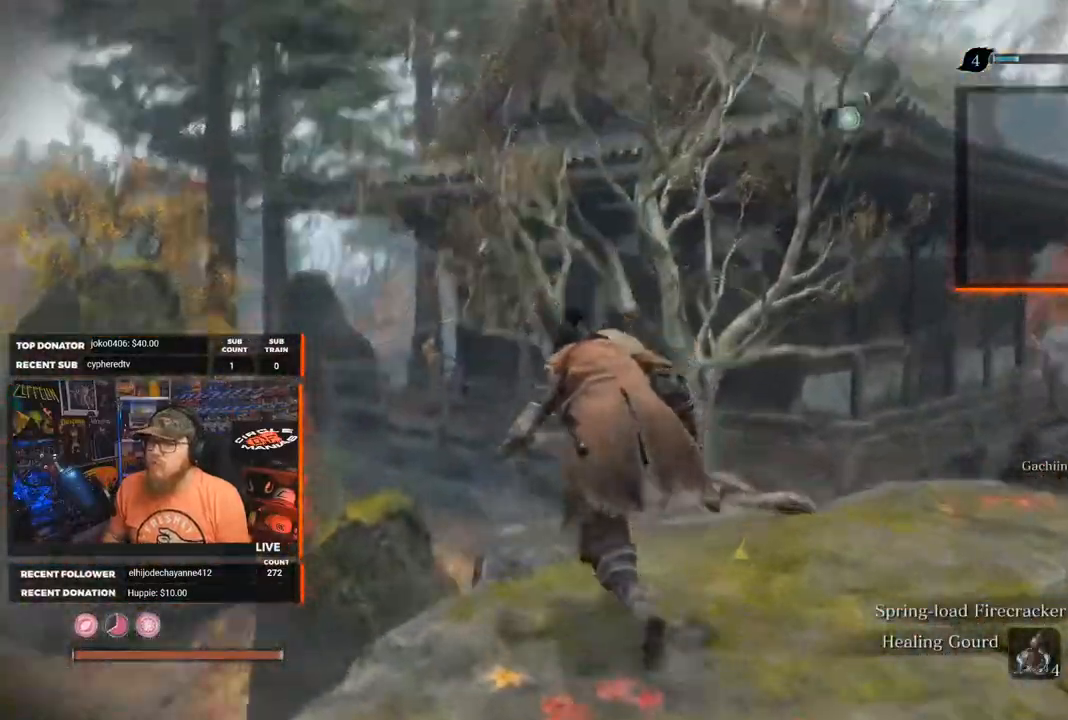
{"buttons": [], "left_stick": "up-left", "right_stick": "center", "events": [[300, "right_stick", "center"], [367, "left_stick", "up-left"]]}
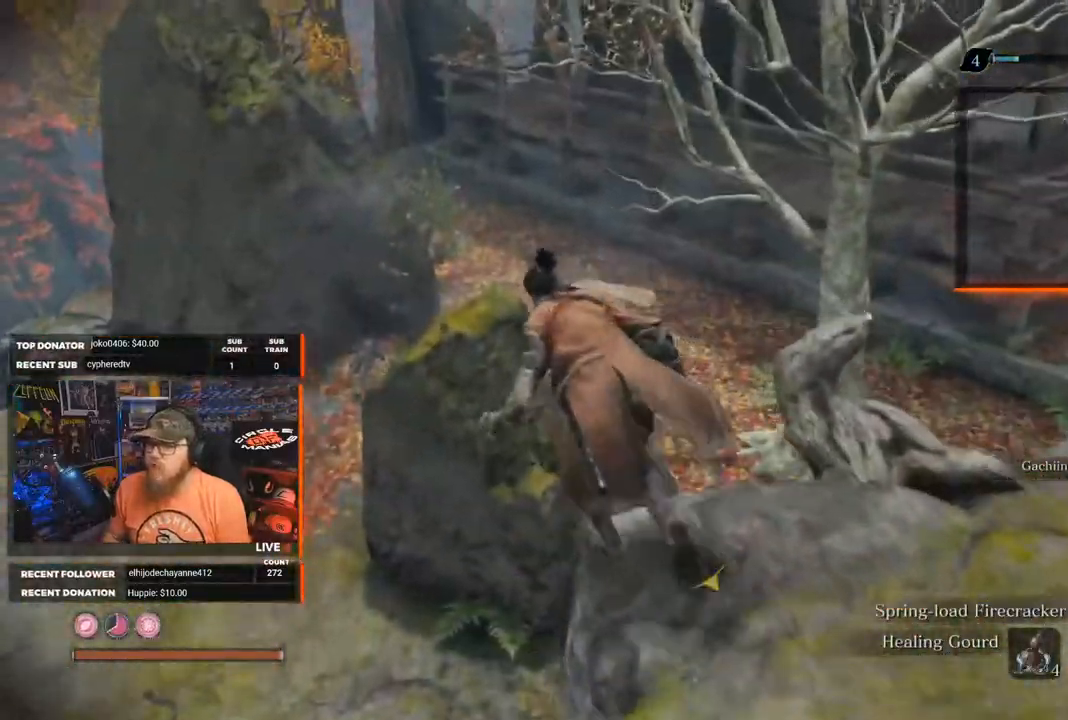
{"buttons": [], "left_stick": "up-left", "right_stick": "center", "events": []}
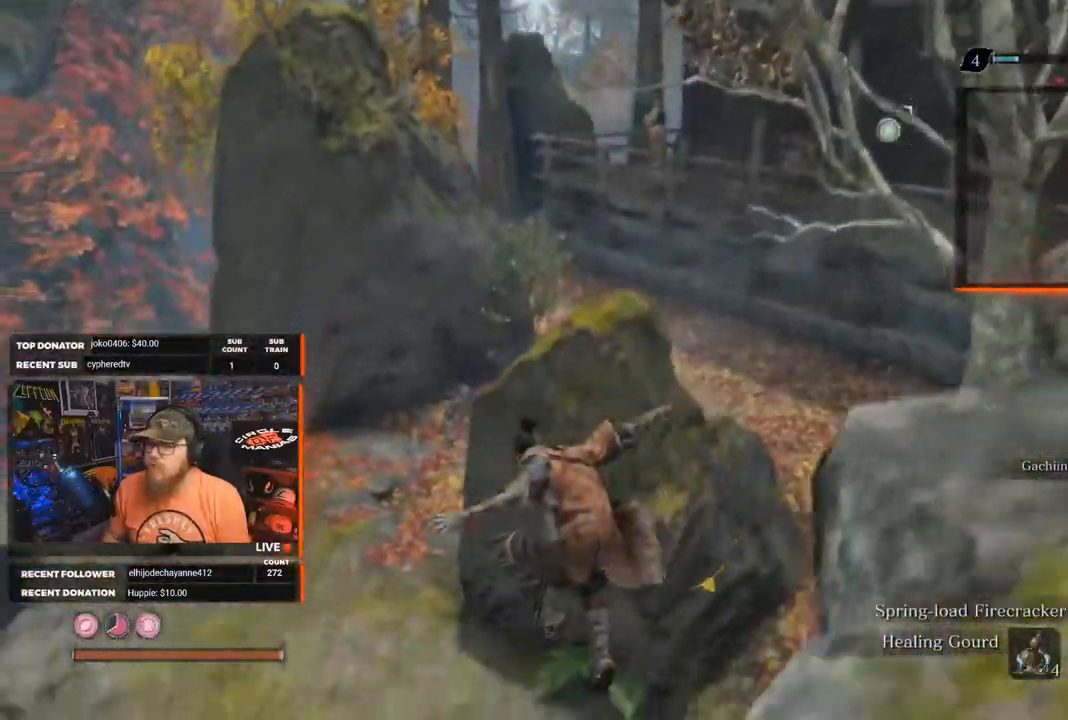
{"buttons": [], "left_stick": "up-left", "right_stick": "right", "events": [[183, "right_stick", "right"]]}
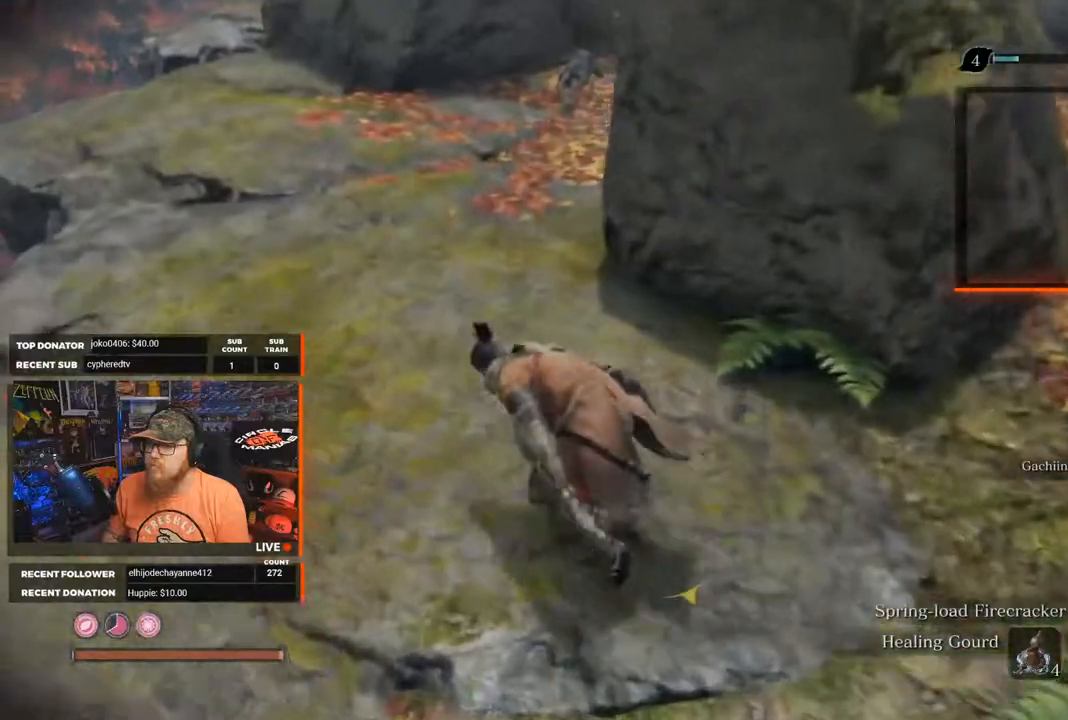
{"buttons": [], "left_stick": "up-left", "right_stick": "center", "events": [[350, "right_stick", "center"]]}
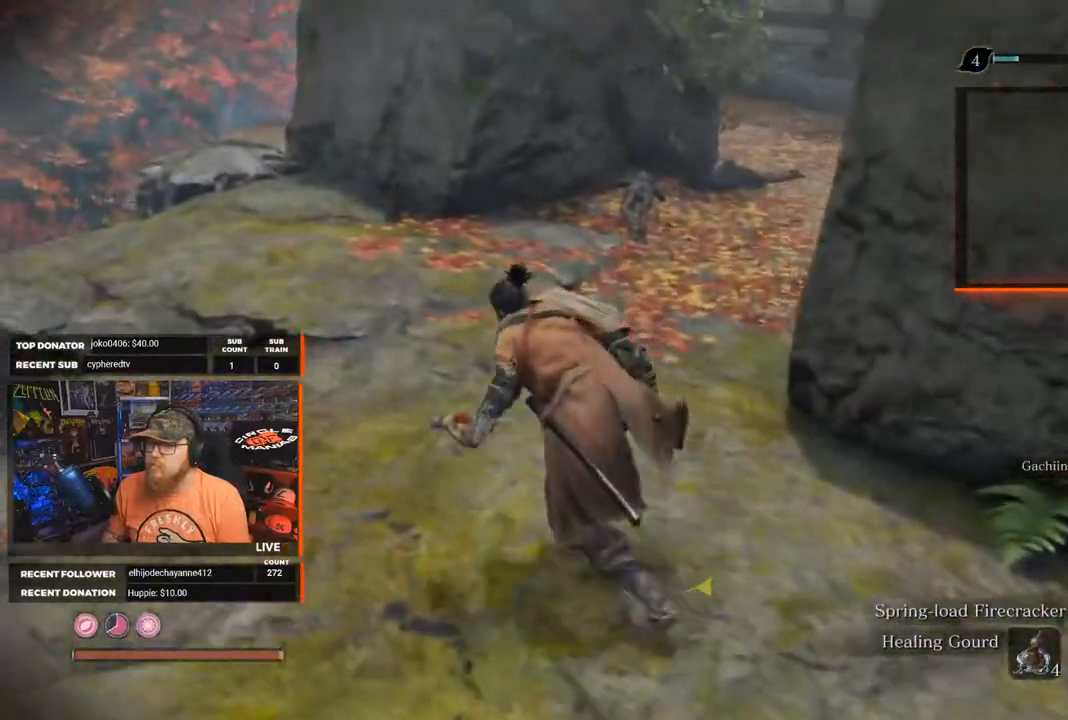
{"buttons": [], "left_stick": "up", "right_stick": "center", "events": [[417, "left_stick", "up"]]}
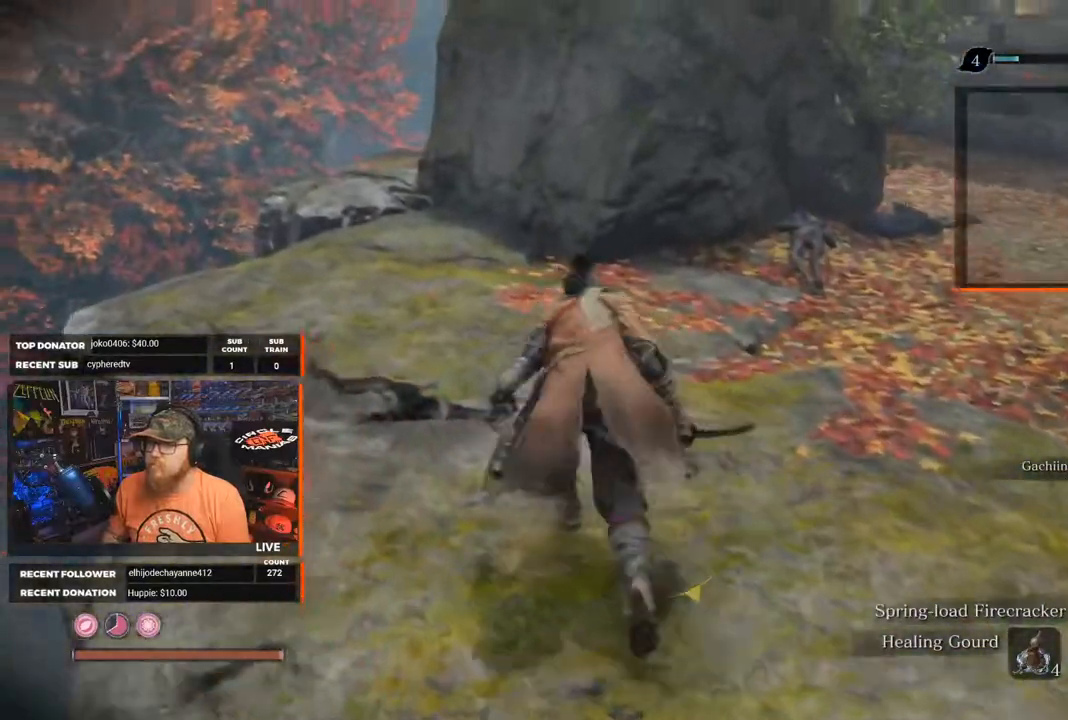
{"buttons": [], "left_stick": "up-right", "right_stick": "right", "events": [[100, "left_stick", "up-left"], [283, "right_stick", "right"], [383, "left_stick", "up"], [500, "left_stick", "up-right"]]}
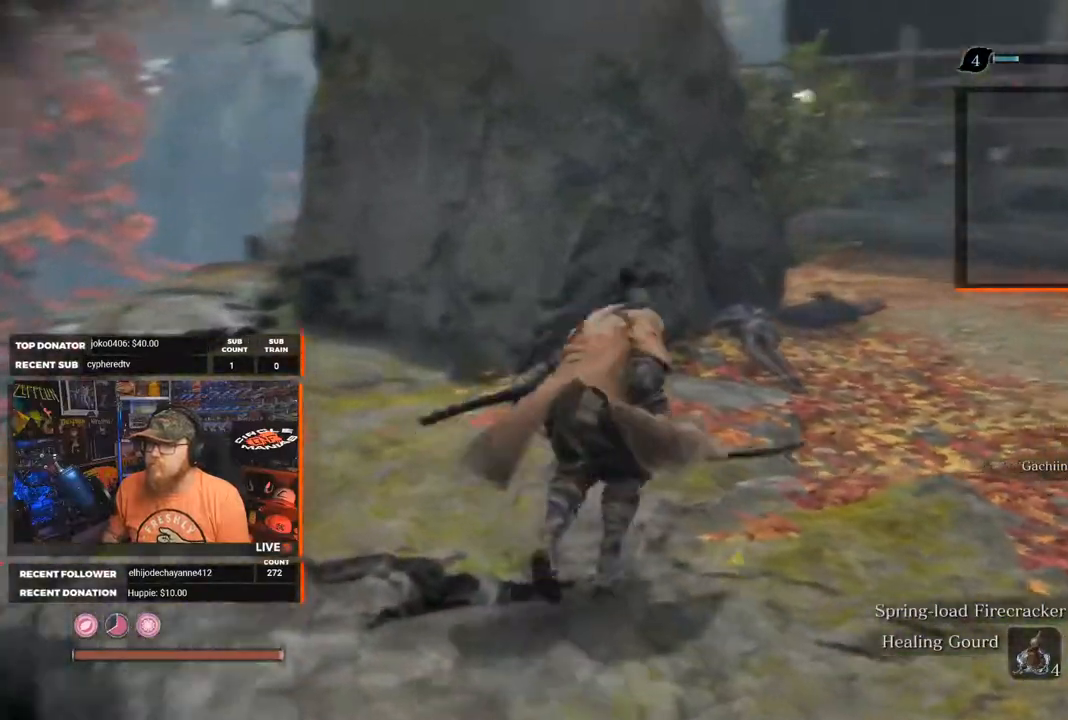
{"buttons": [], "left_stick": "center", "right_stick": "right", "events": [[117, "left_stick", "right"], [383, "left_stick", "center"]]}
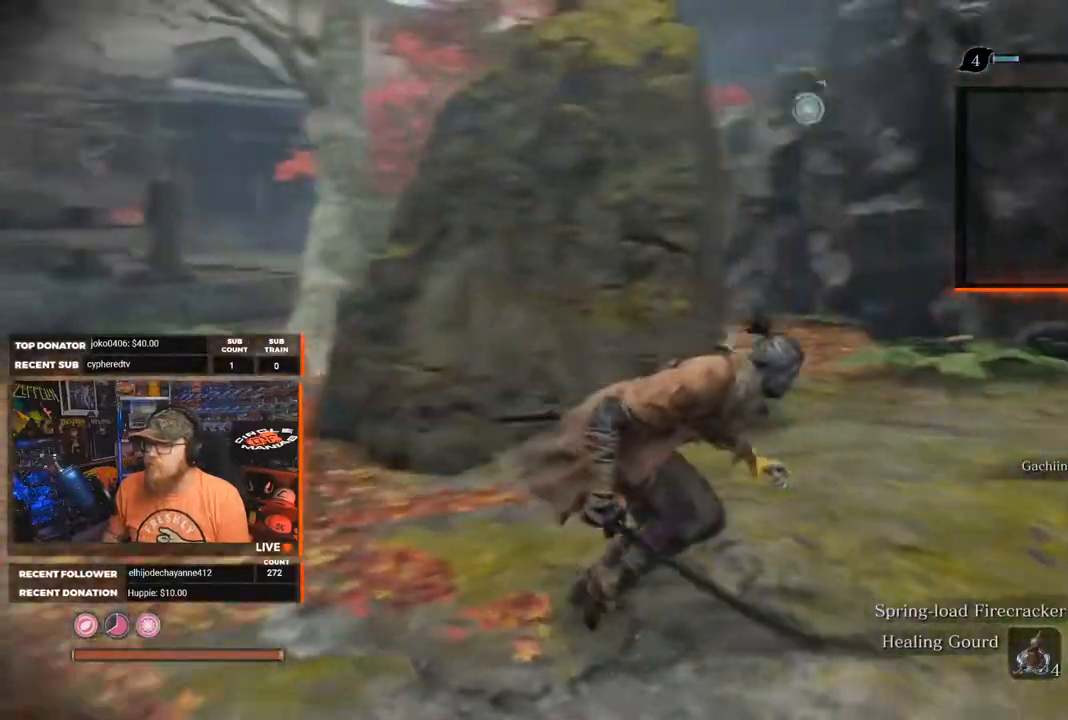
{"buttons": [], "left_stick": "center", "right_stick": "center", "events": [[200, "right_stick", "center"]]}
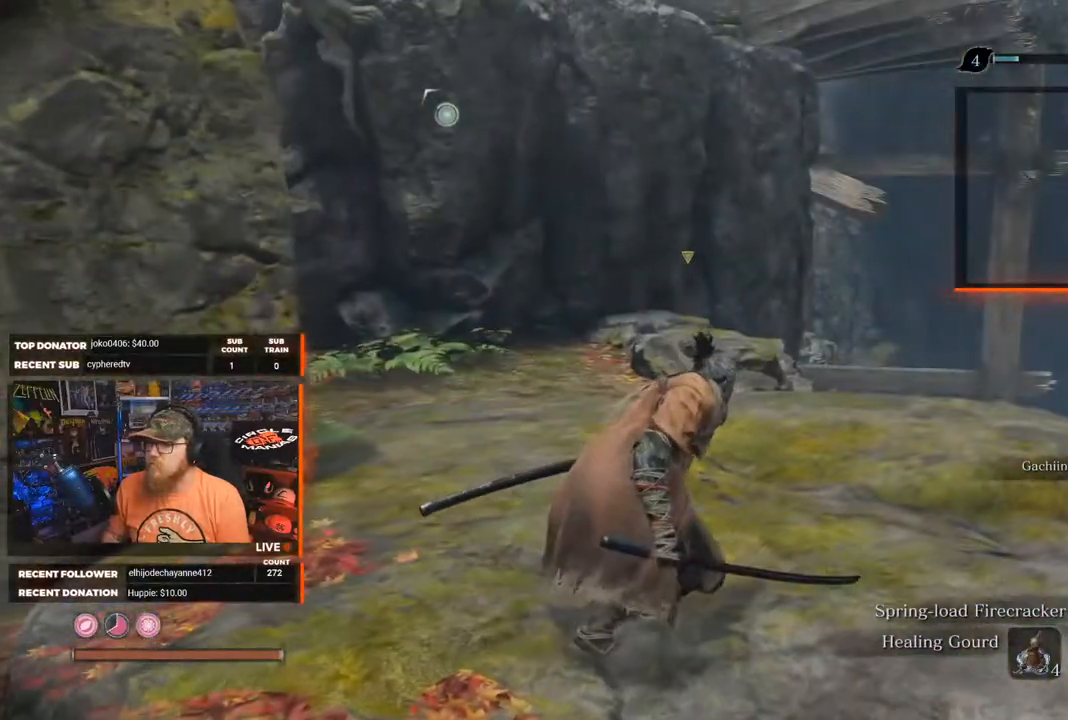
{"buttons": [], "left_stick": "center", "right_stick": "center", "events": []}
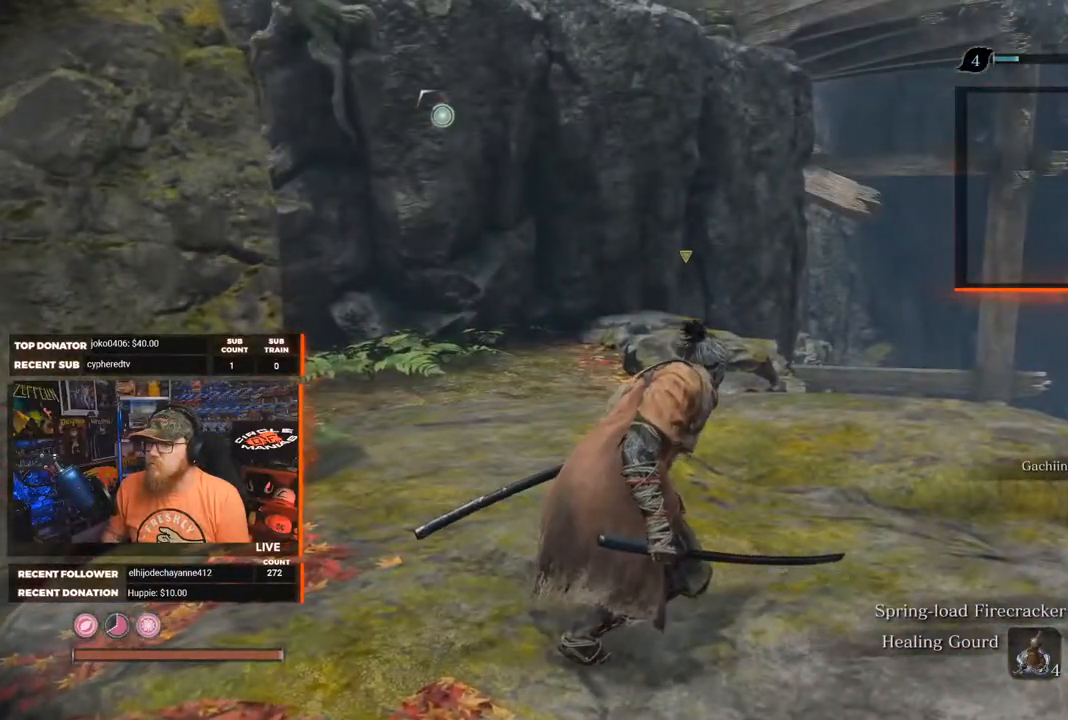
{"buttons": [], "left_stick": "center", "right_stick": "left", "events": [[17, "right_stick", "left"], [67, "left_stick", "right"], [183, "right_stick", "center"], [267, "left_stick", "center"], [500, "right_stick", "left"]]}
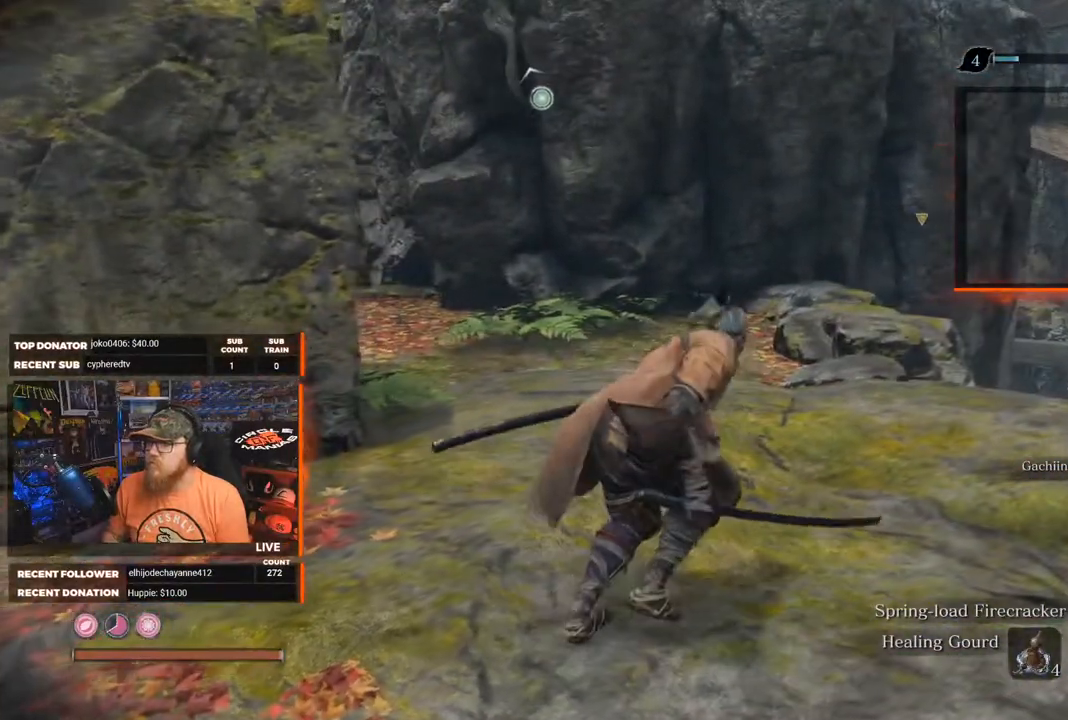
{"buttons": [], "left_stick": "up-left", "right_stick": "left", "events": [[33, "left_stick", "left"], [167, "right_stick", "center"], [183, "left_stick", "up-left"], [333, "right_stick", "left"]]}
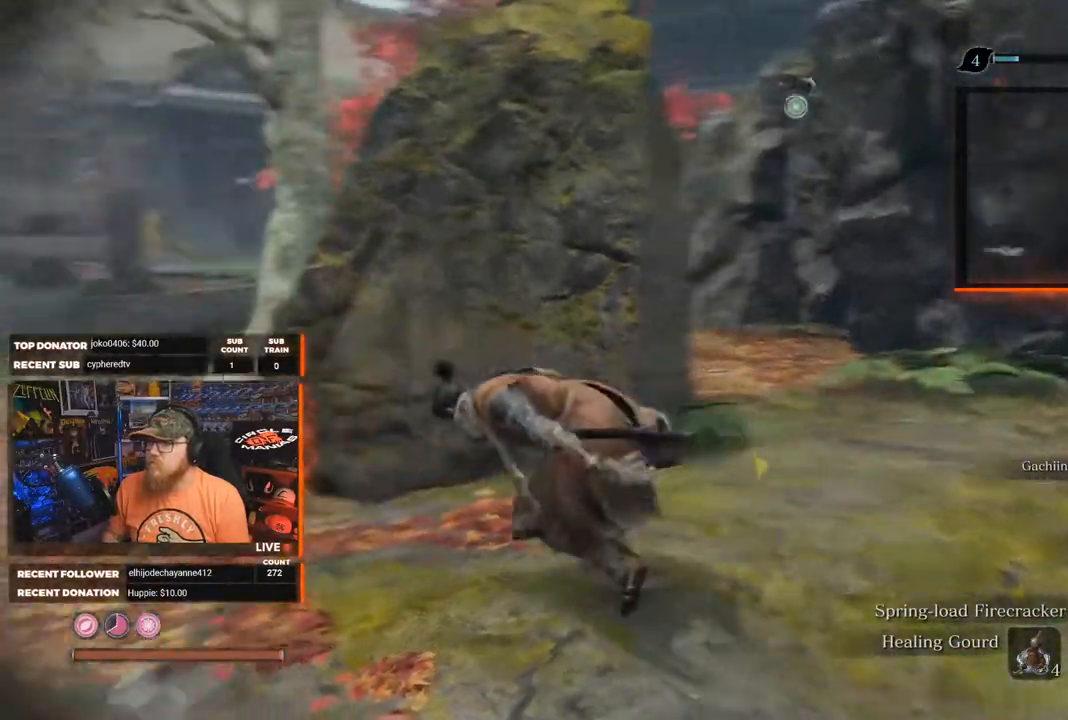
{"buttons": [], "left_stick": "up-left", "right_stick": "left", "events": [[200, "right_stick", "center"], [450, "right_stick", "left"]]}